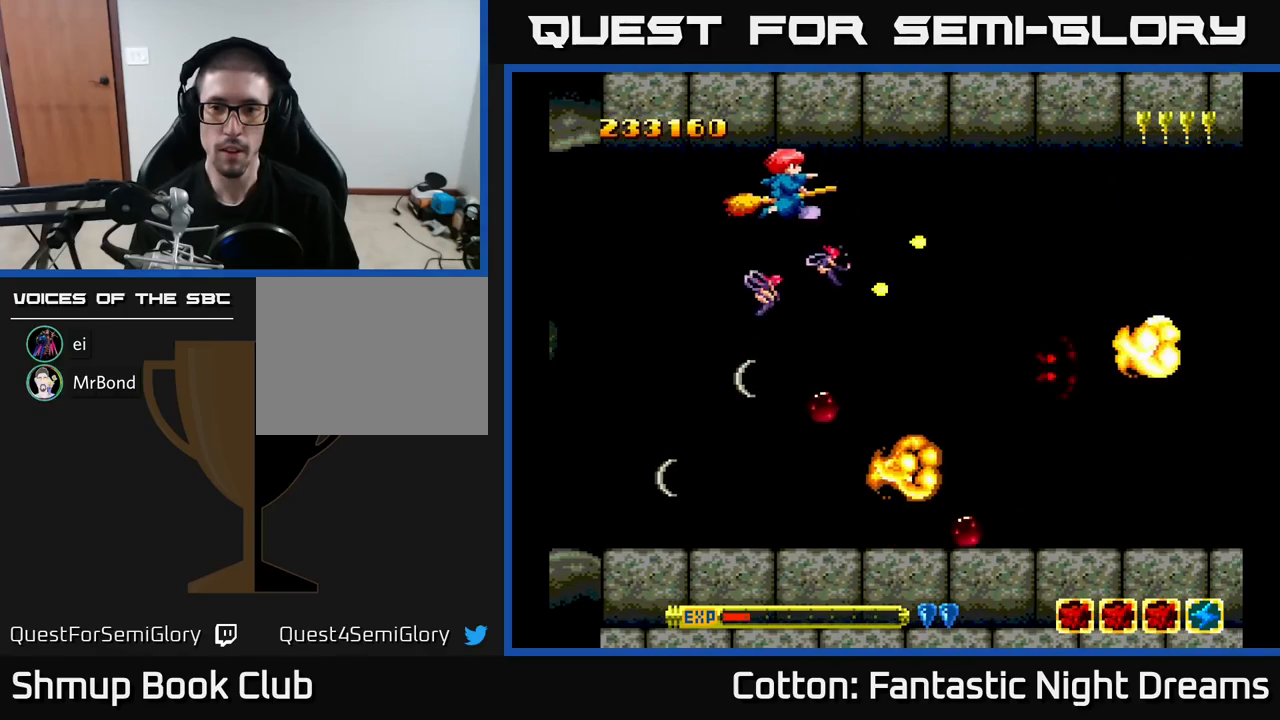
Gameplay with a controller (Xbox layout); each line is a JSON object with the inputs held at the frame after it. "events" lists button and stick changes between this image and that frame as [ms after this image, input, new state], when the widget could be followed in between. Not read: left_stick.
{"buttons": ["B", "Y"], "right_stick": "center", "events": [[83, "DPAD_DOWN", "down"], [83, "DPAD_LEFT", "up"], [183, "DPAD_RIGHT", "down"], [383, "DPAD_RIGHT", "up"], [417, "DPAD_DOWN", "up"]]}
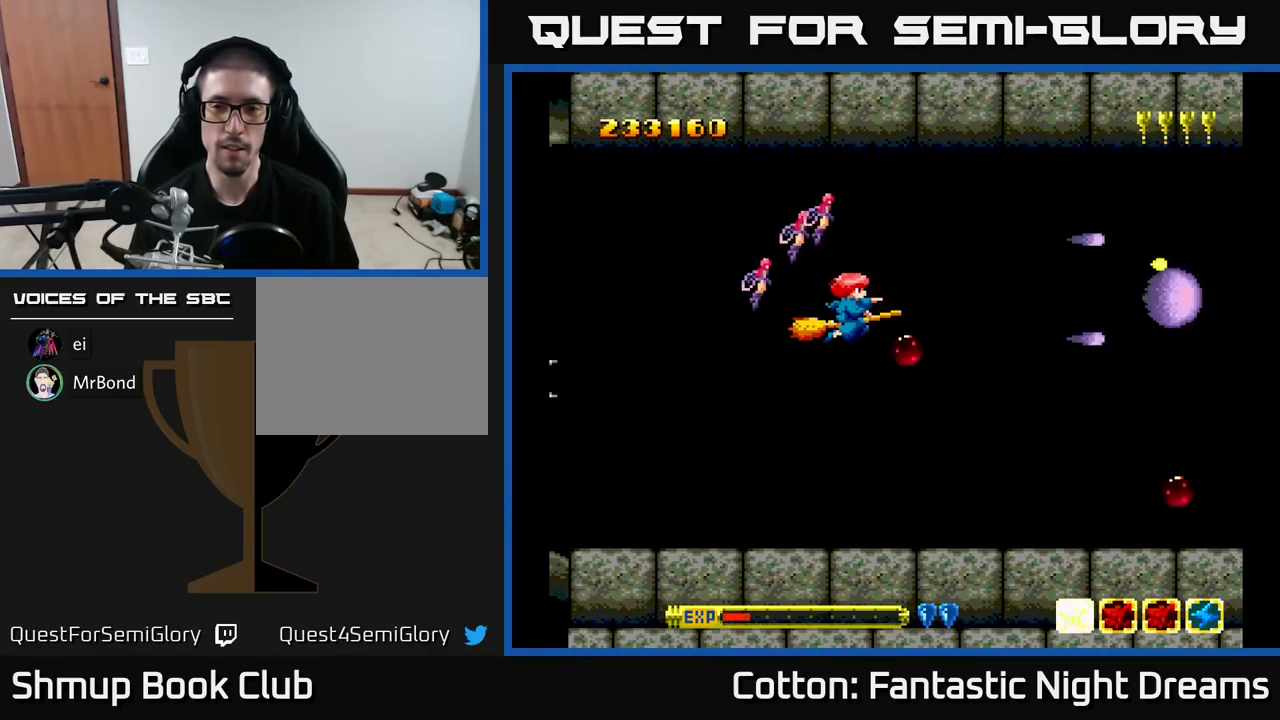
{"buttons": ["Y"], "right_stick": "center", "events": [[200, "Y", "up"], [283, "B", "up"], [467, "Y", "down"]]}
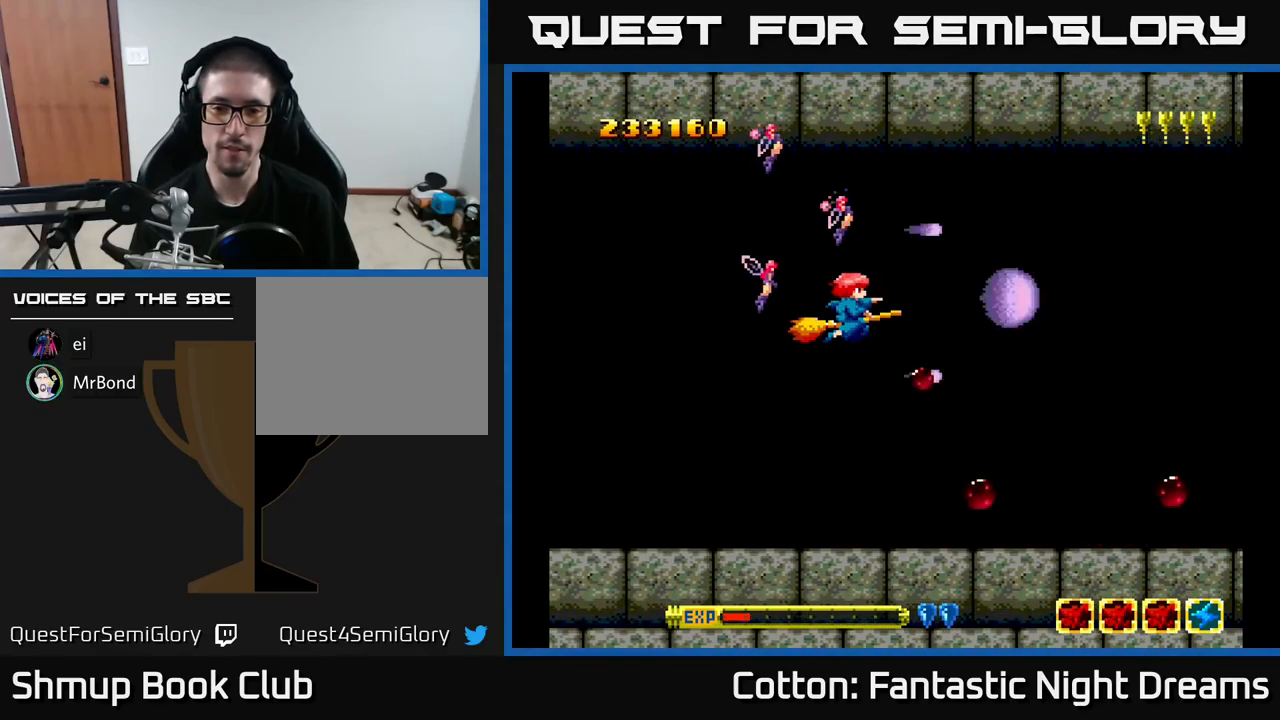
{"buttons": ["Y", "DPAD_DOWN"], "right_stick": "center", "events": [[450, "DPAD_LEFT", "down"], [467, "DPAD_DOWN", "down"], [500, "DPAD_LEFT", "up"]]}
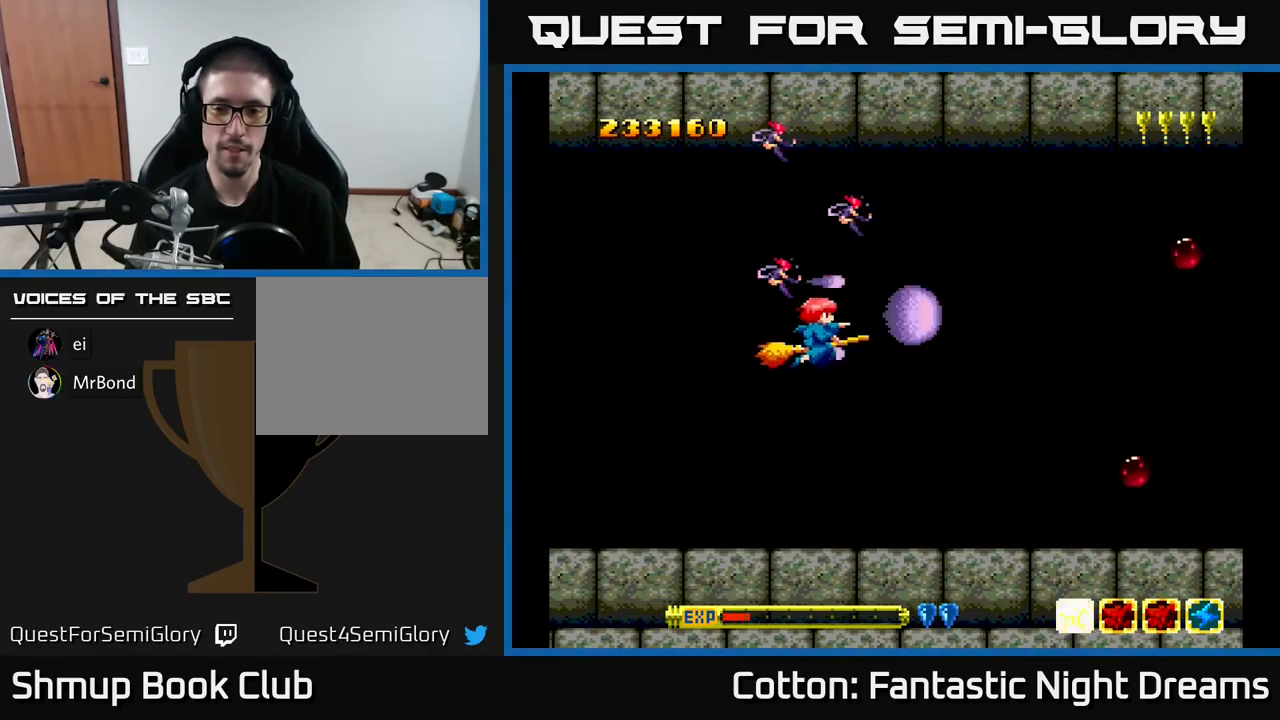
{"buttons": [], "right_stick": "center", "events": [[167, "DPAD_DOWN", "up"], [167, "DPAD_LEFT", "down"], [317, "Y", "up"], [333, "DPAD_LEFT", "up"]]}
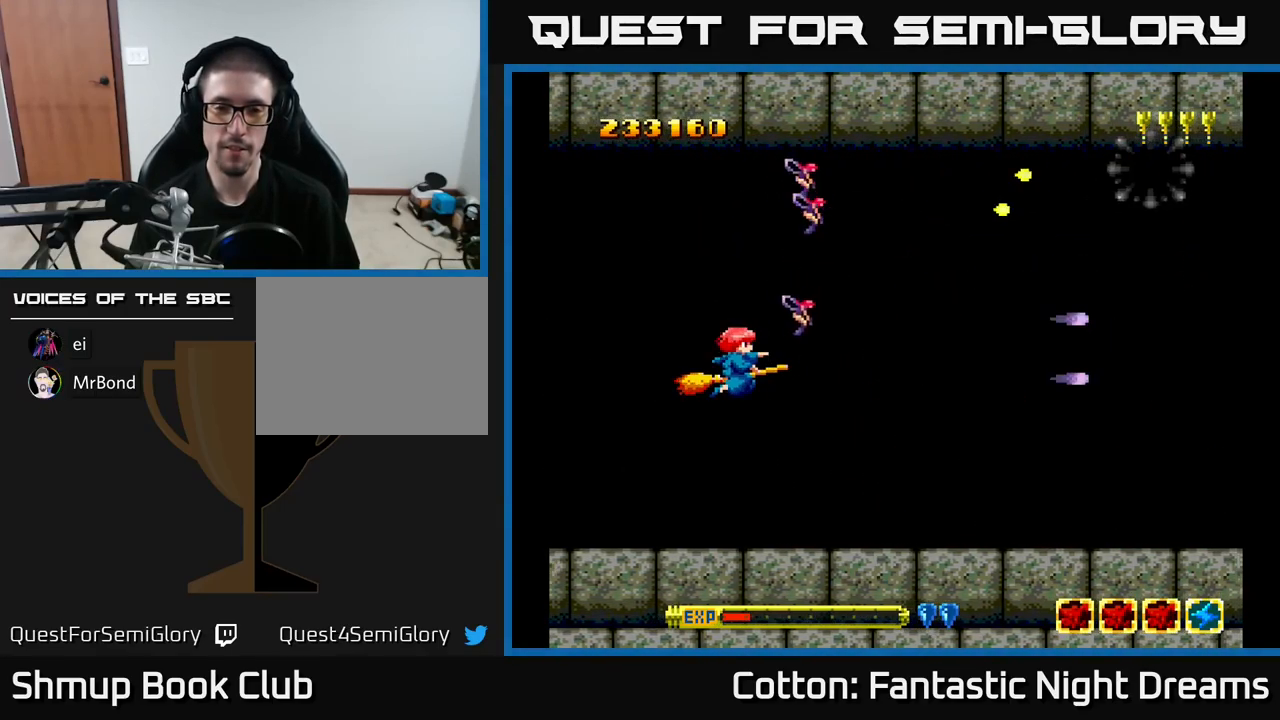
{"buttons": ["DPAD_LEFT"], "right_stick": "center", "events": [[500, "DPAD_LEFT", "down"]]}
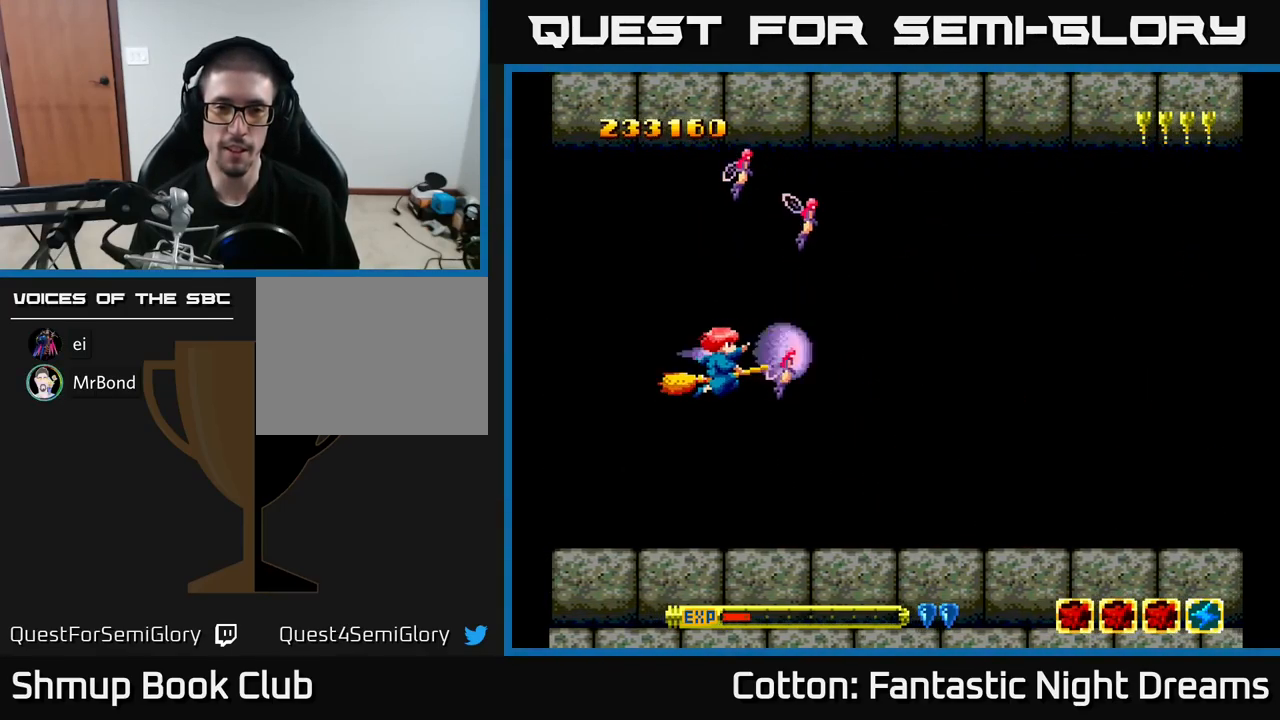
{"buttons": [], "right_stick": "center", "events": [[17, "Y", "down"], [383, "DPAD_LEFT", "up"], [400, "Y", "up"]]}
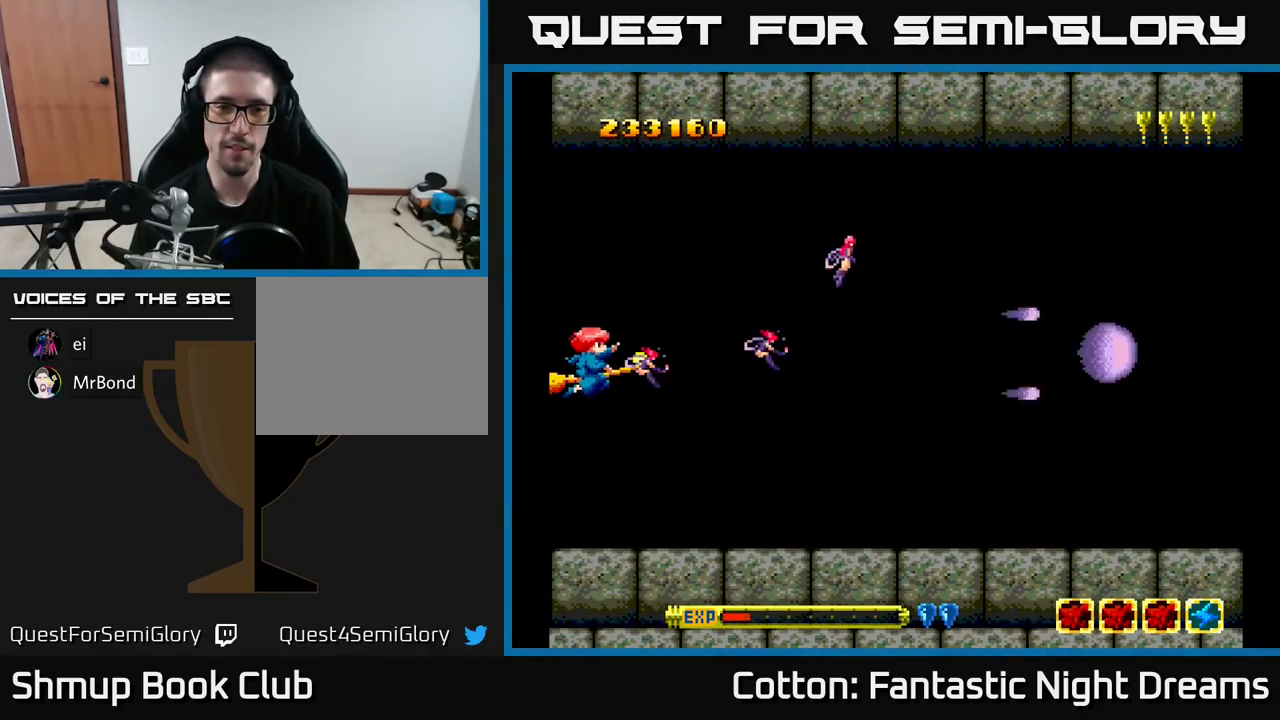
{"buttons": [], "right_stick": "center", "events": []}
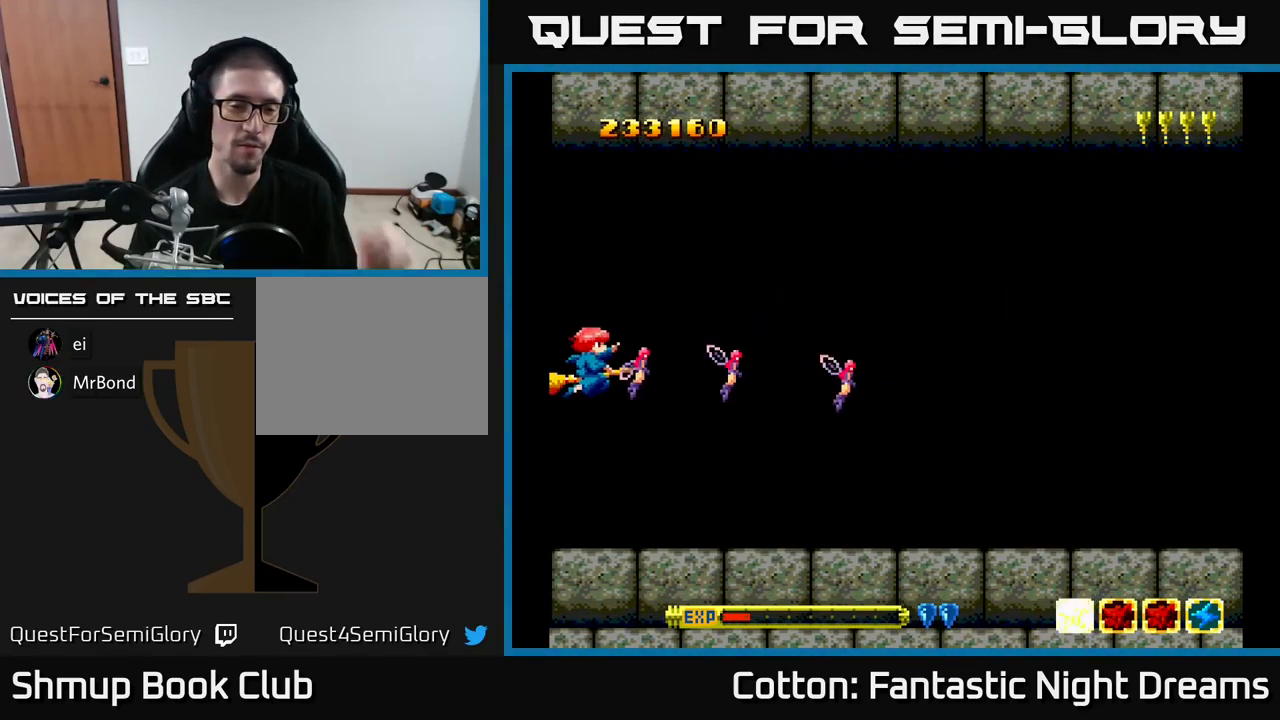
{"buttons": [], "right_stick": "center", "events": []}
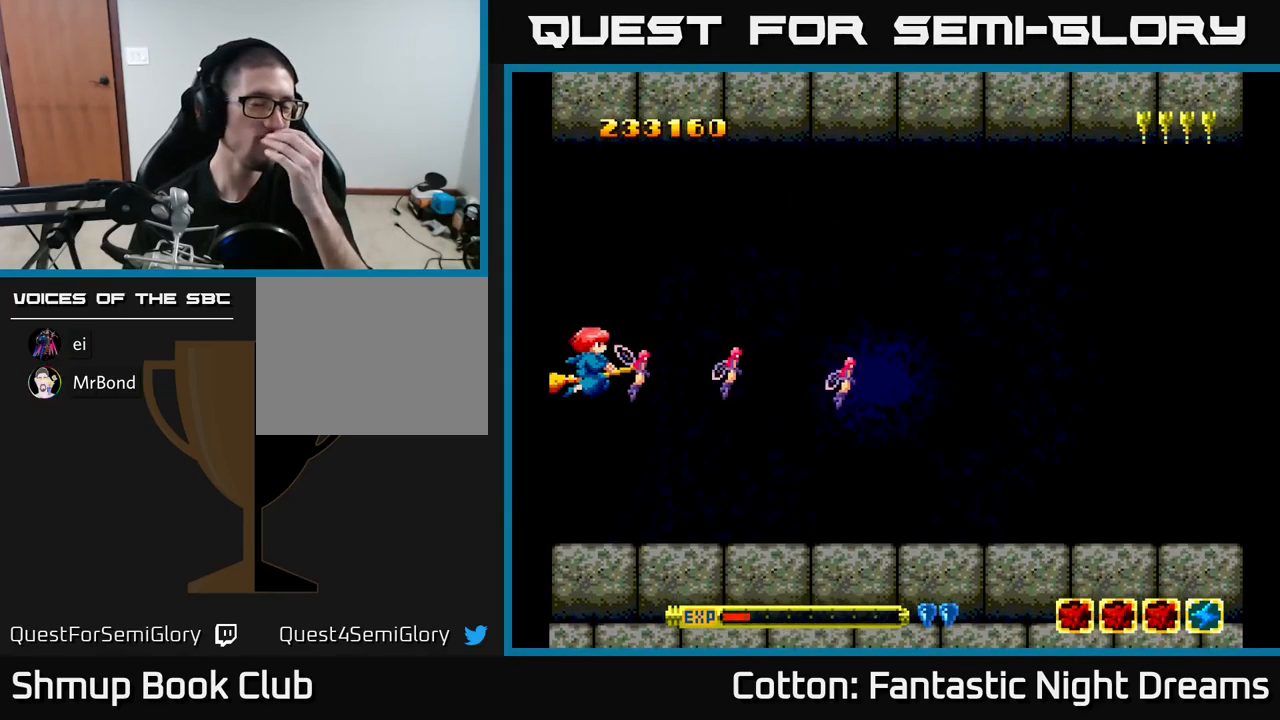
{"buttons": [], "right_stick": "center", "events": []}
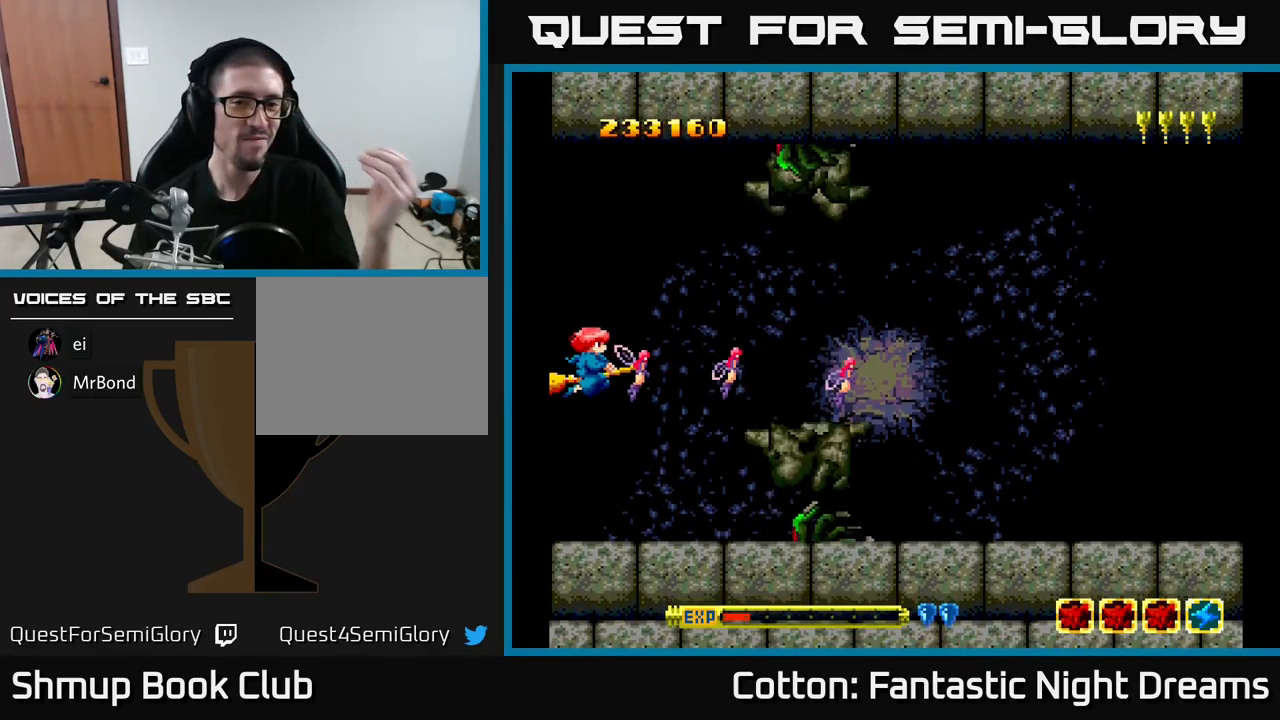
{"buttons": ["Y"], "right_stick": "center", "events": [[200, "Y", "down"]]}
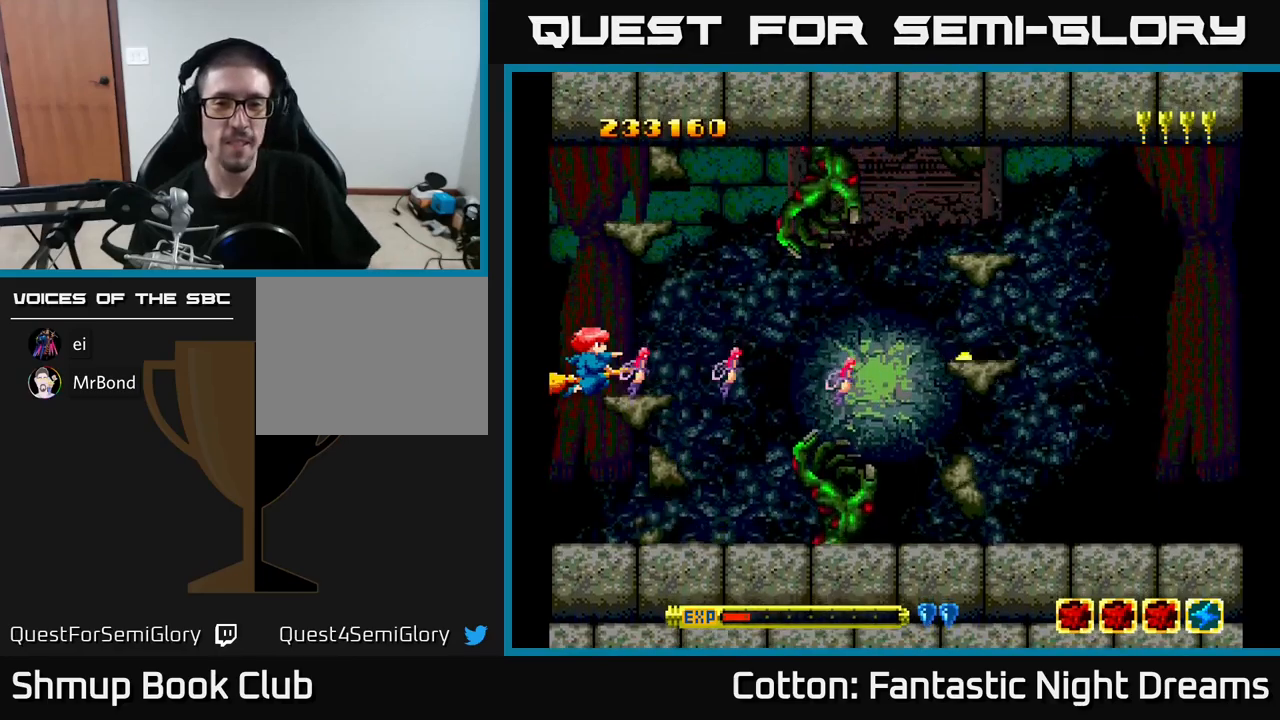
{"buttons": ["Y"], "right_stick": "center", "events": []}
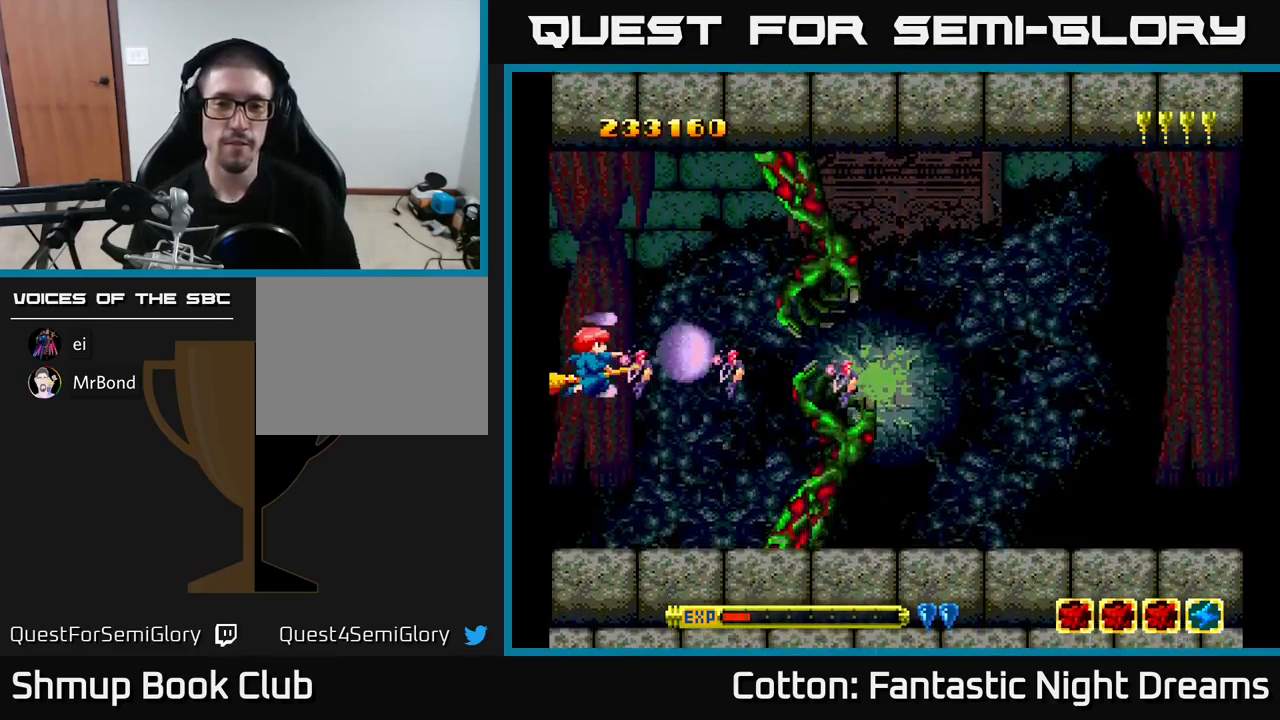
{"buttons": ["Y"], "right_stick": "center", "events": []}
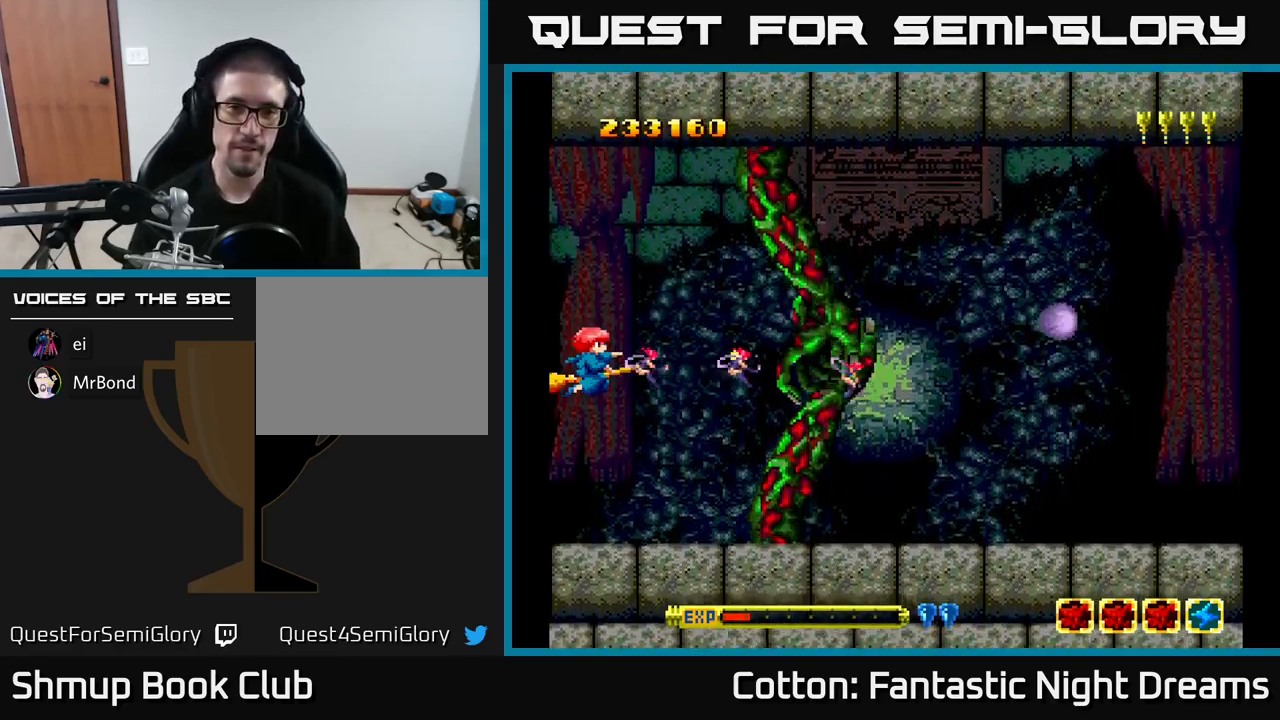
{"buttons": ["Y"], "right_stick": "center", "events": []}
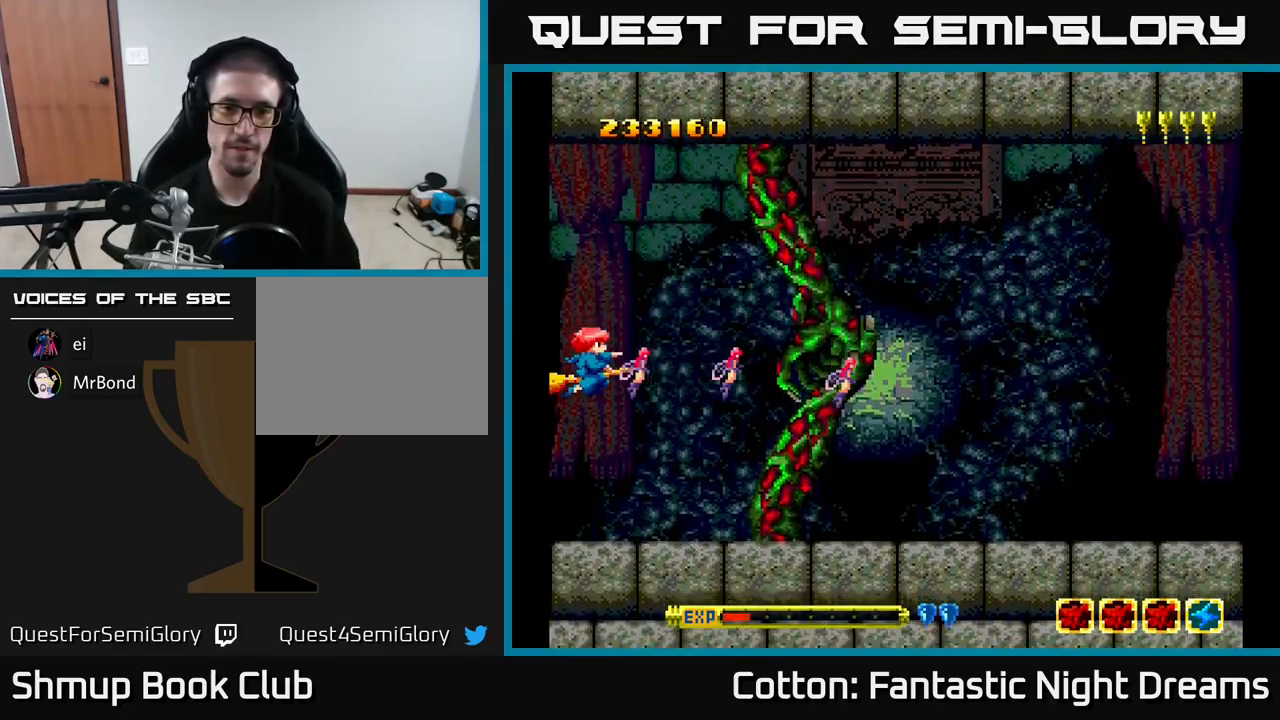
{"buttons": ["Y", "DPAD_DOWN"], "right_stick": "center", "events": [[500, "DPAD_DOWN", "down"]]}
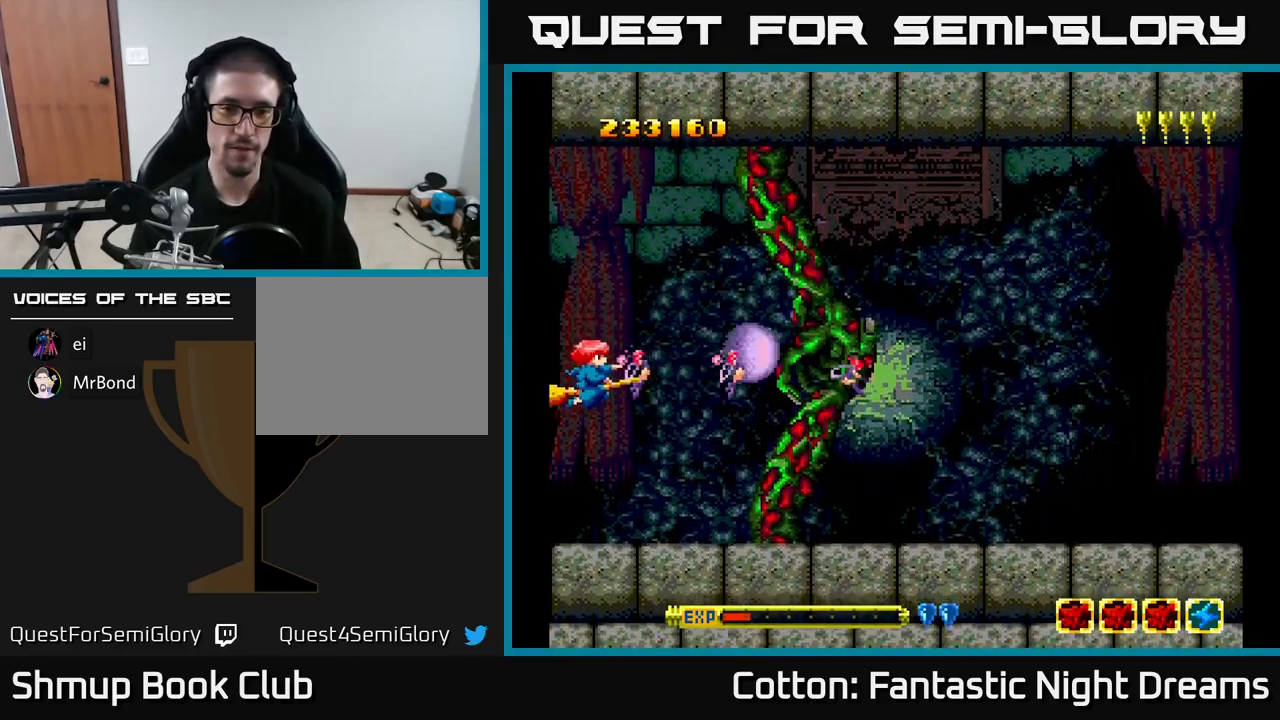
{"buttons": ["Y", "DPAD_LEFT"], "right_stick": "center", "events": [[117, "DPAD_DOWN", "up"], [117, "DPAD_LEFT", "down"]]}
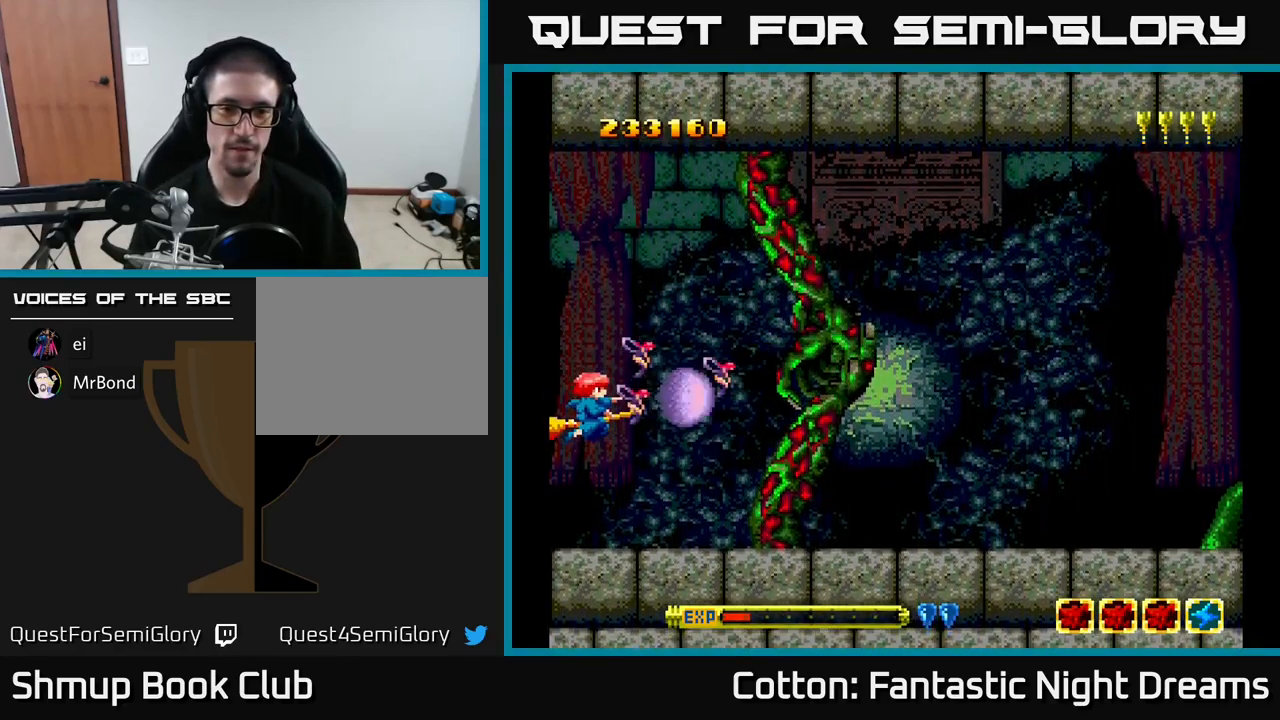
{"buttons": ["Y", "DPAD_UP"], "right_stick": "center", "events": [[500, "DPAD_LEFT", "up"], [500, "DPAD_UP", "down"]]}
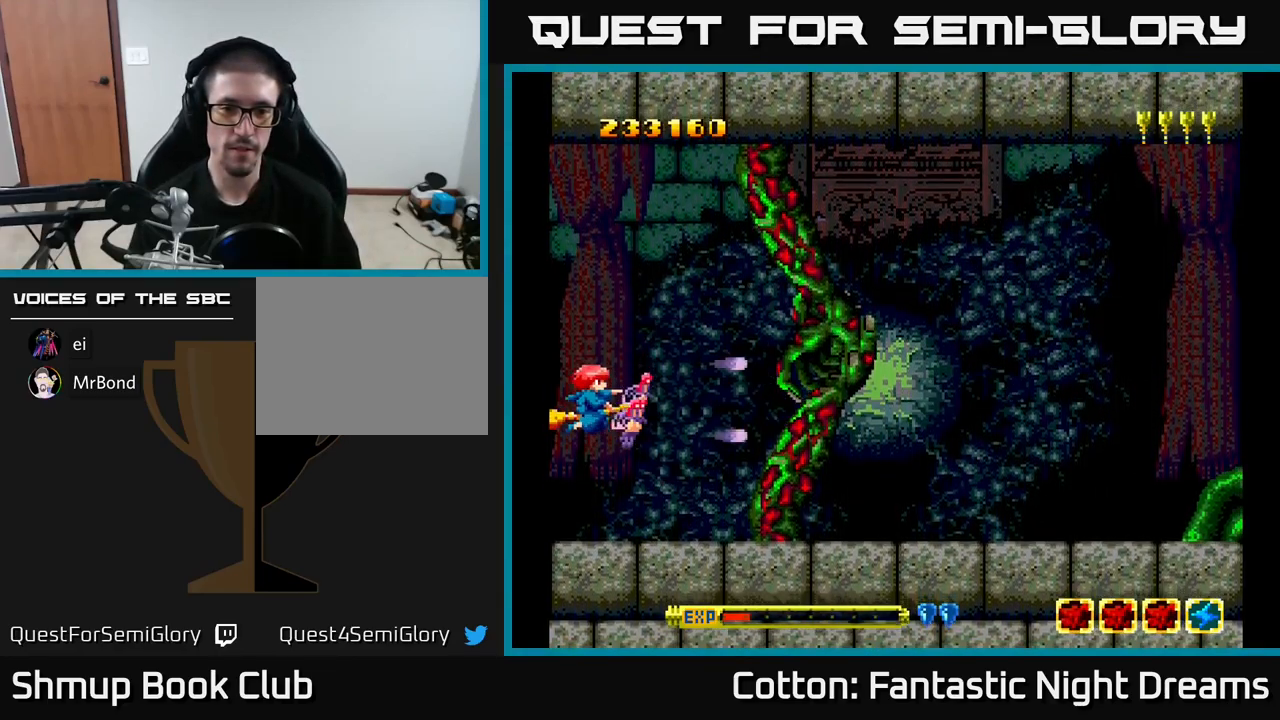
{"buttons": [], "right_stick": "center", "events": [[67, "DPAD_LEFT", "down"], [84, "DPAD_UP", "up"], [250, "DPAD_LEFT", "up"], [300, "Y", "up"]]}
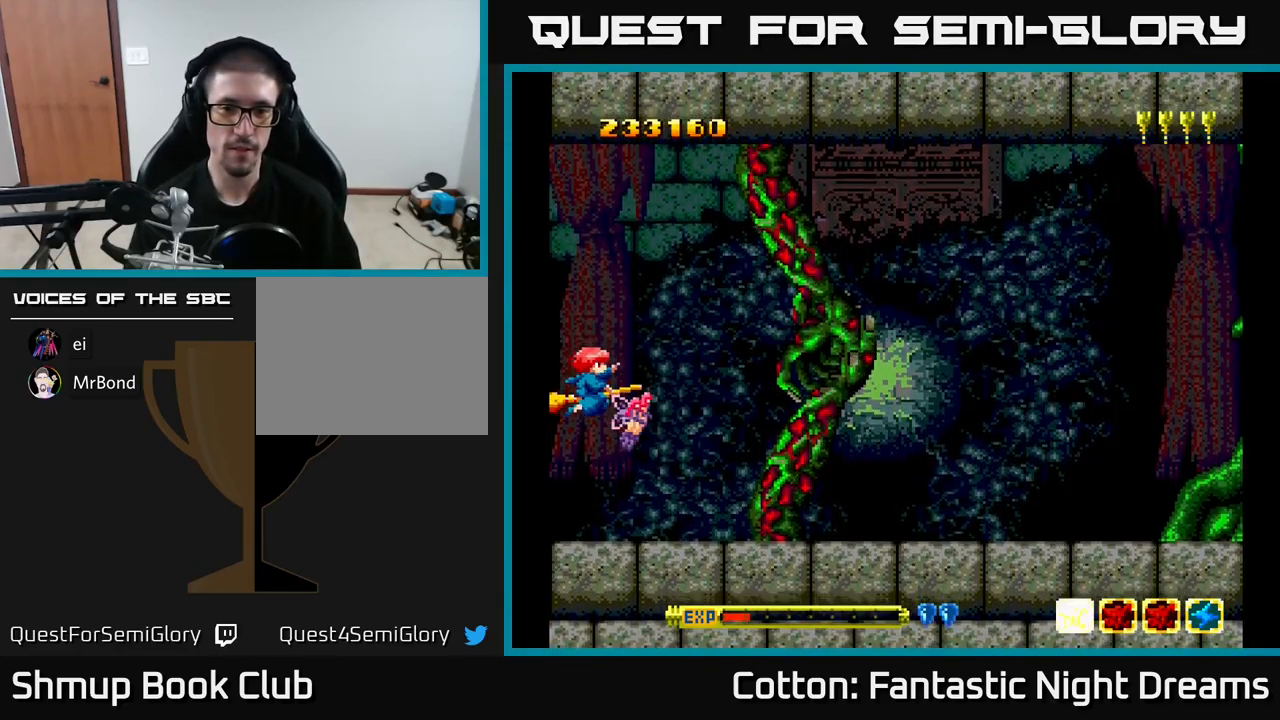
{"buttons": [], "right_stick": "center", "events": []}
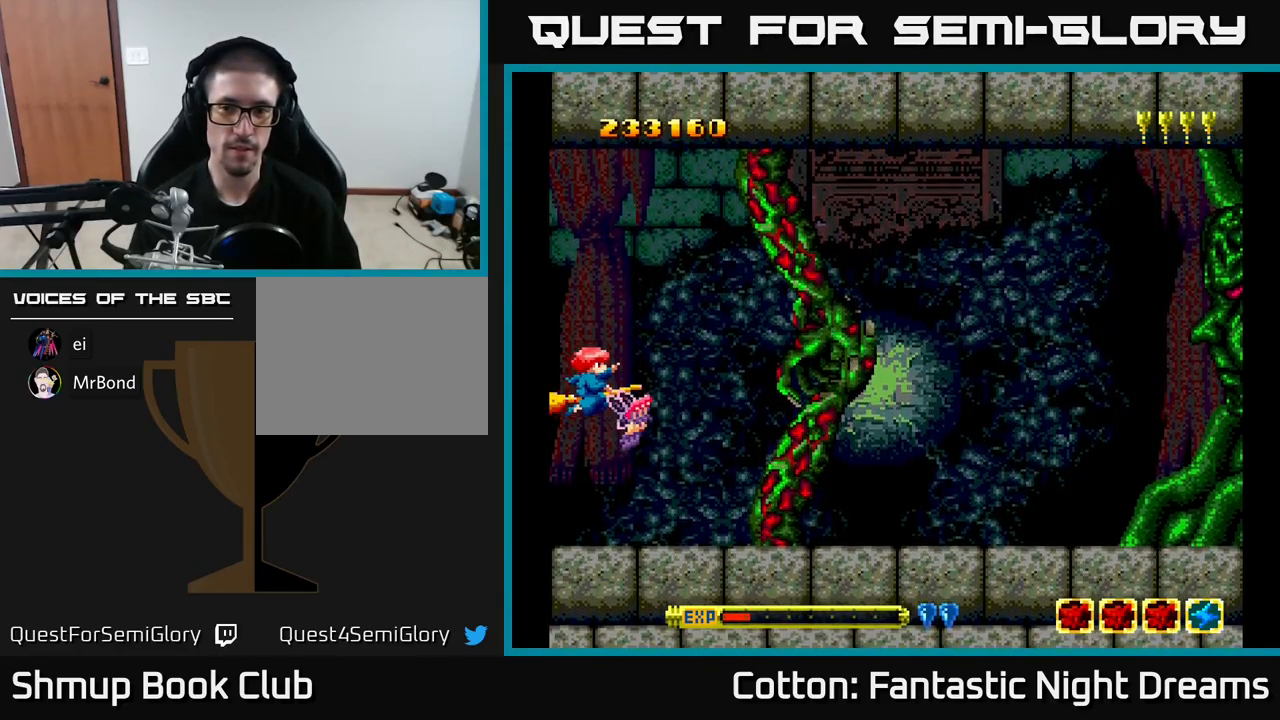
{"buttons": ["Y", "DPAD_LEFT"], "right_stick": "center", "events": [[384, "DPAD_LEFT", "down"], [484, "Y", "down"]]}
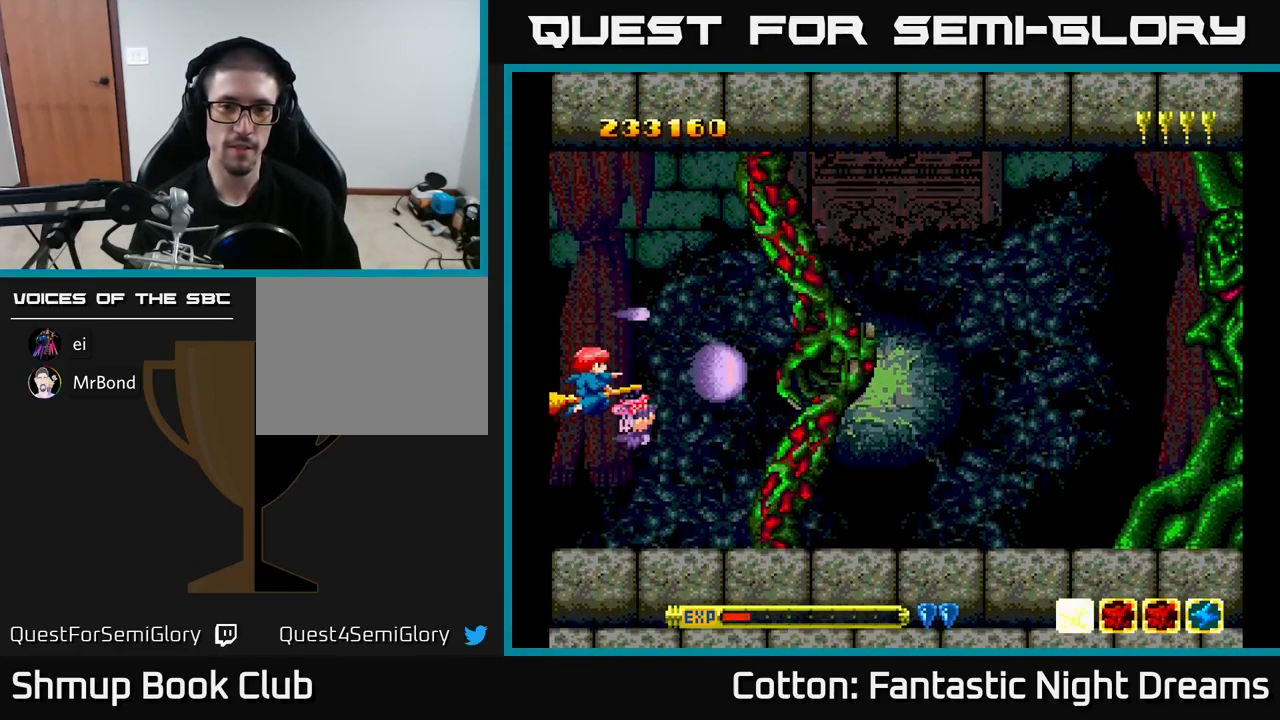
{"buttons": ["Y"], "right_stick": "center", "events": [[467, "DPAD_LEFT", "up"]]}
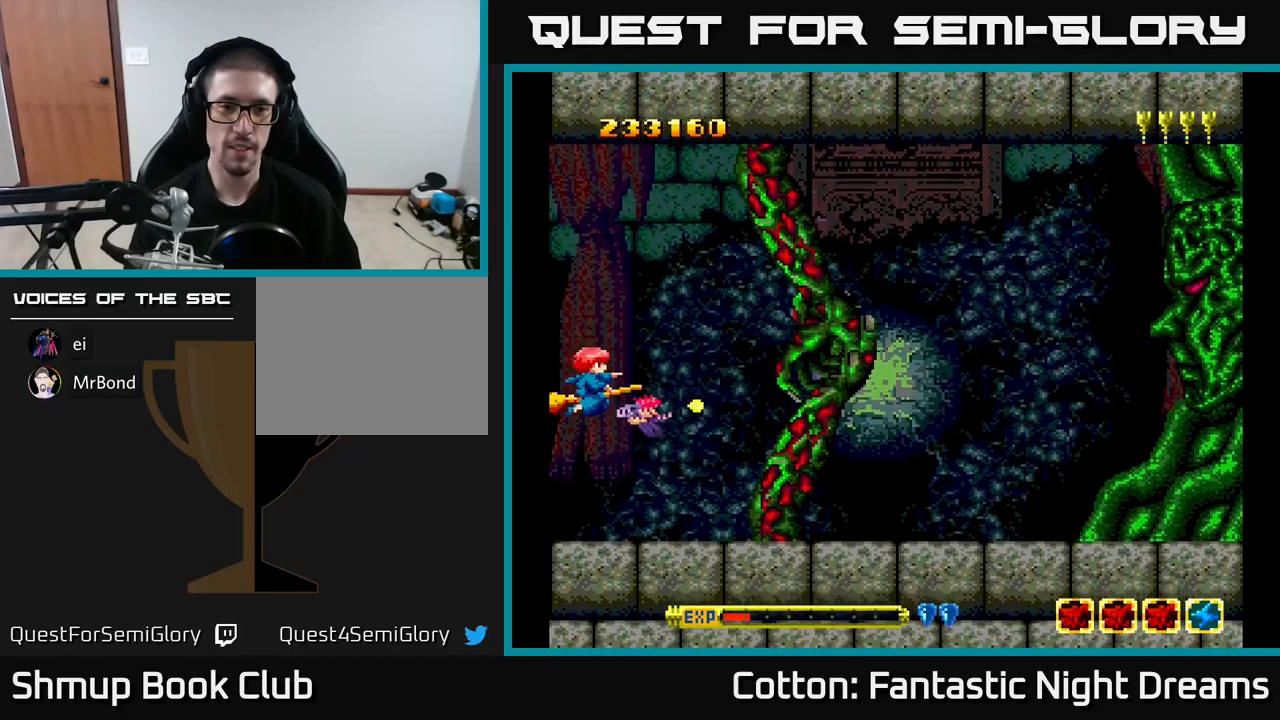
{"buttons": ["Y"], "right_stick": "center", "events": []}
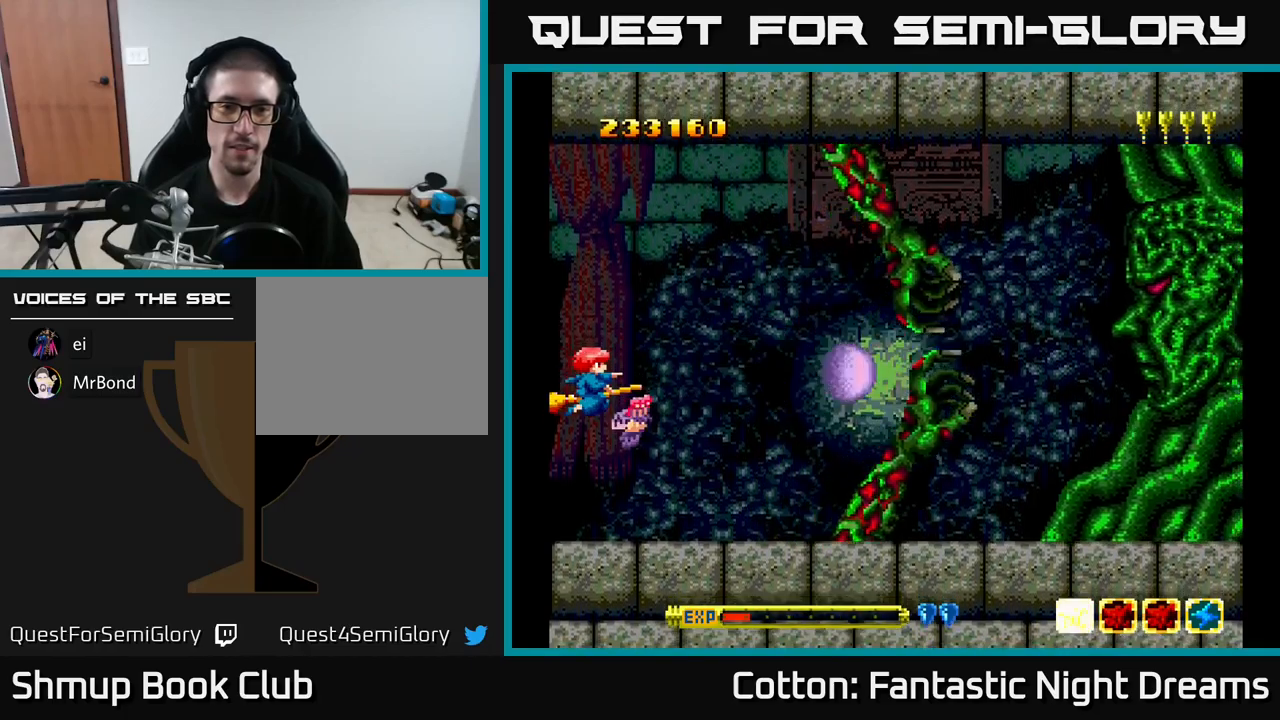
{"buttons": ["Y"], "right_stick": "center", "events": []}
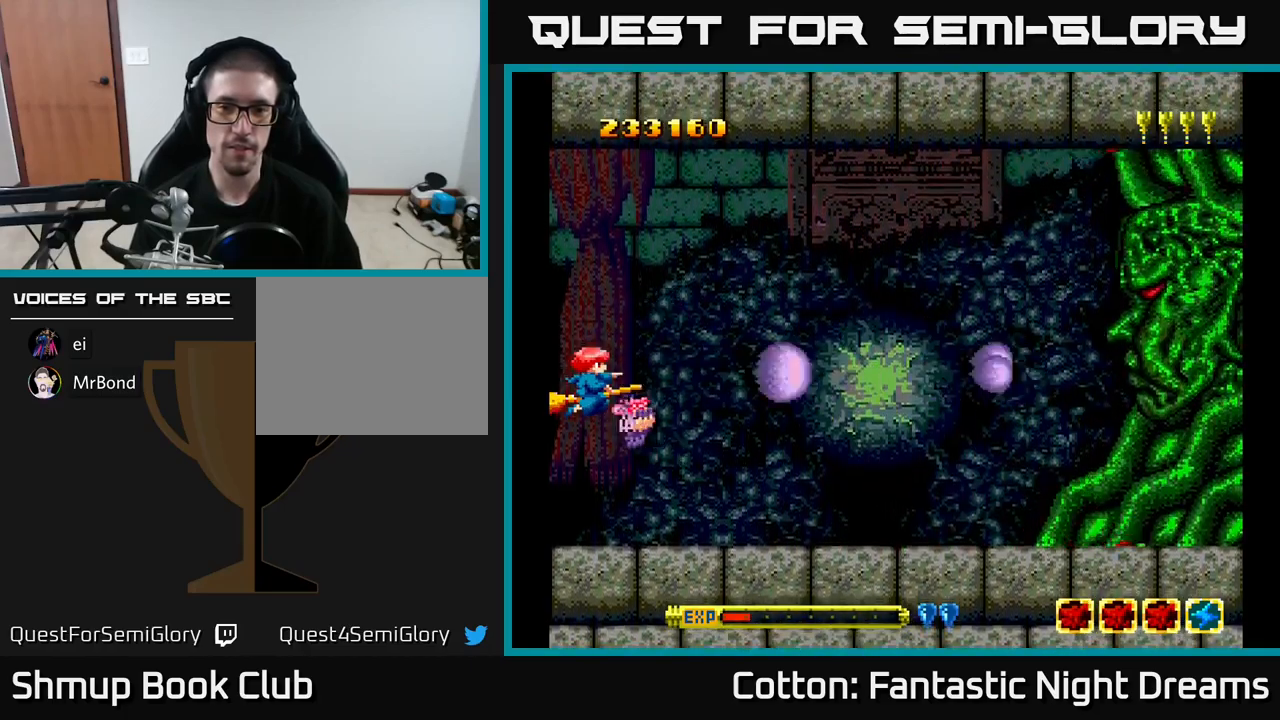
{"buttons": ["Y"], "right_stick": "center", "events": []}
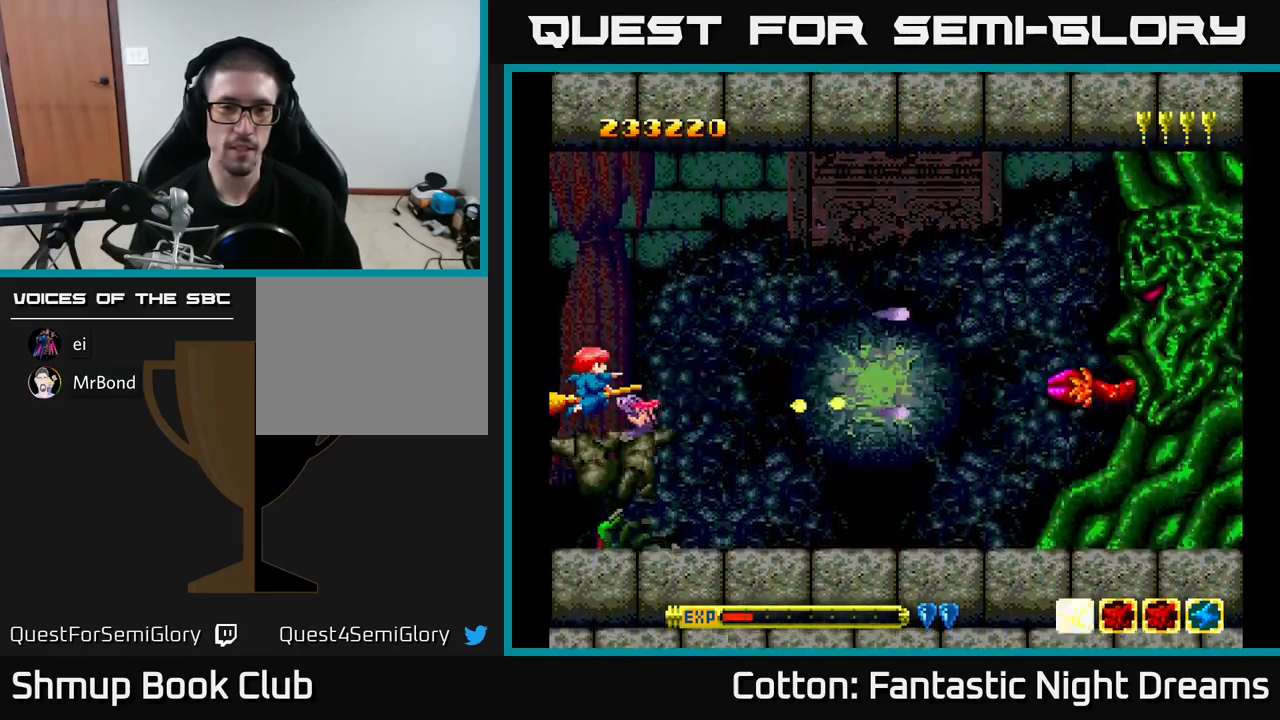
{"buttons": ["Y"], "right_stick": "center", "events": []}
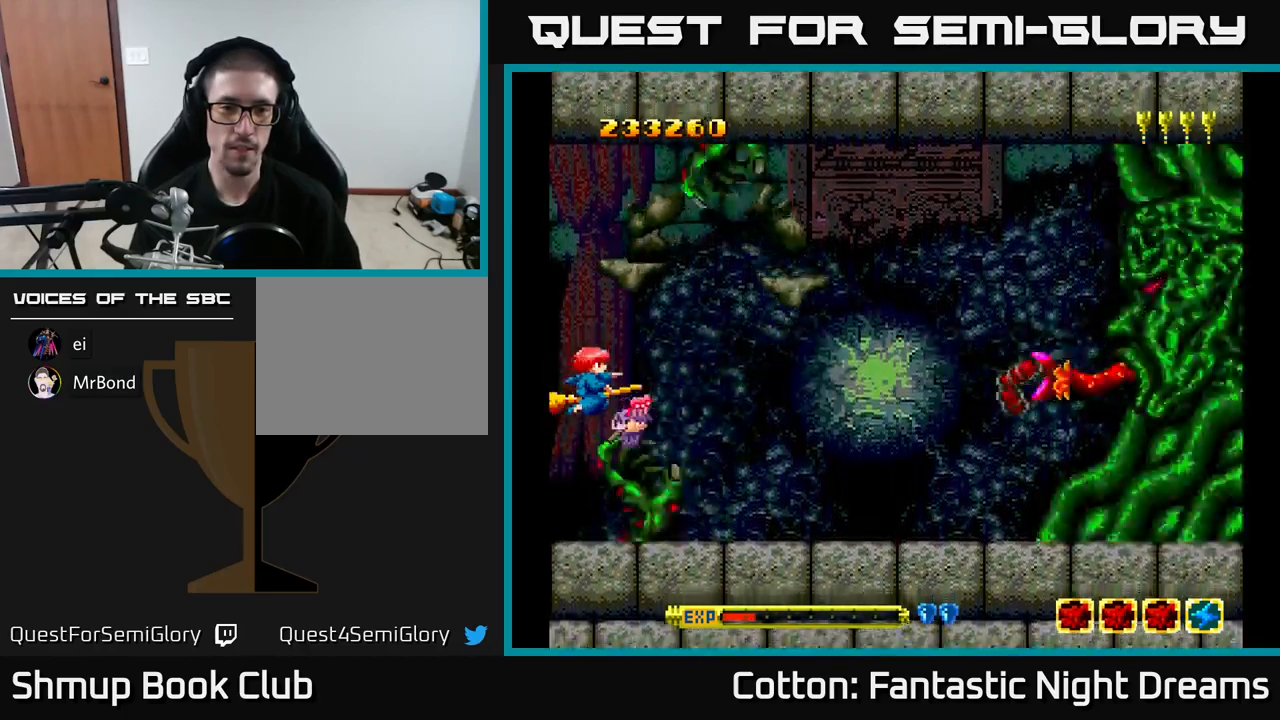
{"buttons": ["Y"], "right_stick": "center", "events": [[83, "DPAD_UP", "down"], [183, "DPAD_UP", "up"], [366, "DPAD_UP", "down"], [483, "DPAD_UP", "up"]]}
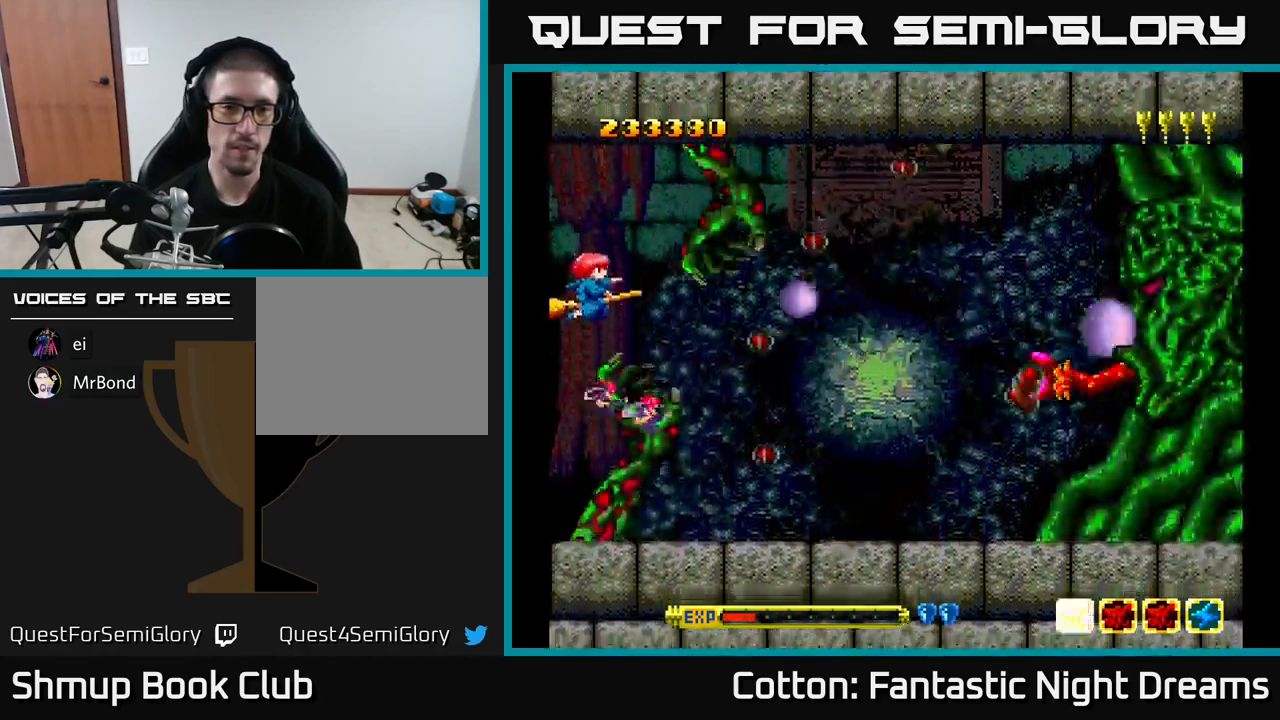
{"buttons": ["Y"], "right_stick": "center", "events": [[166, "DPAD_UP", "down"], [366, "DPAD_UP", "up"]]}
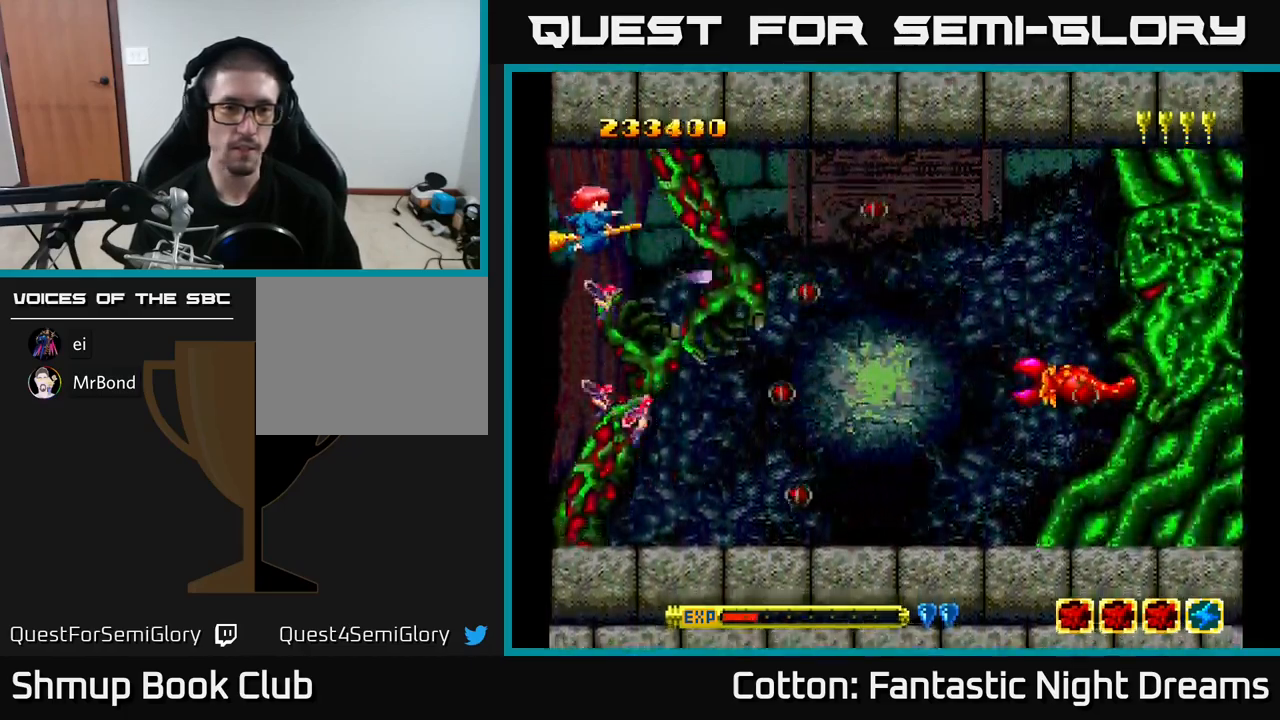
{"buttons": ["Y", "DPAD_DOWN"], "right_stick": "center", "events": [[300, "DPAD_DOWN", "down"]]}
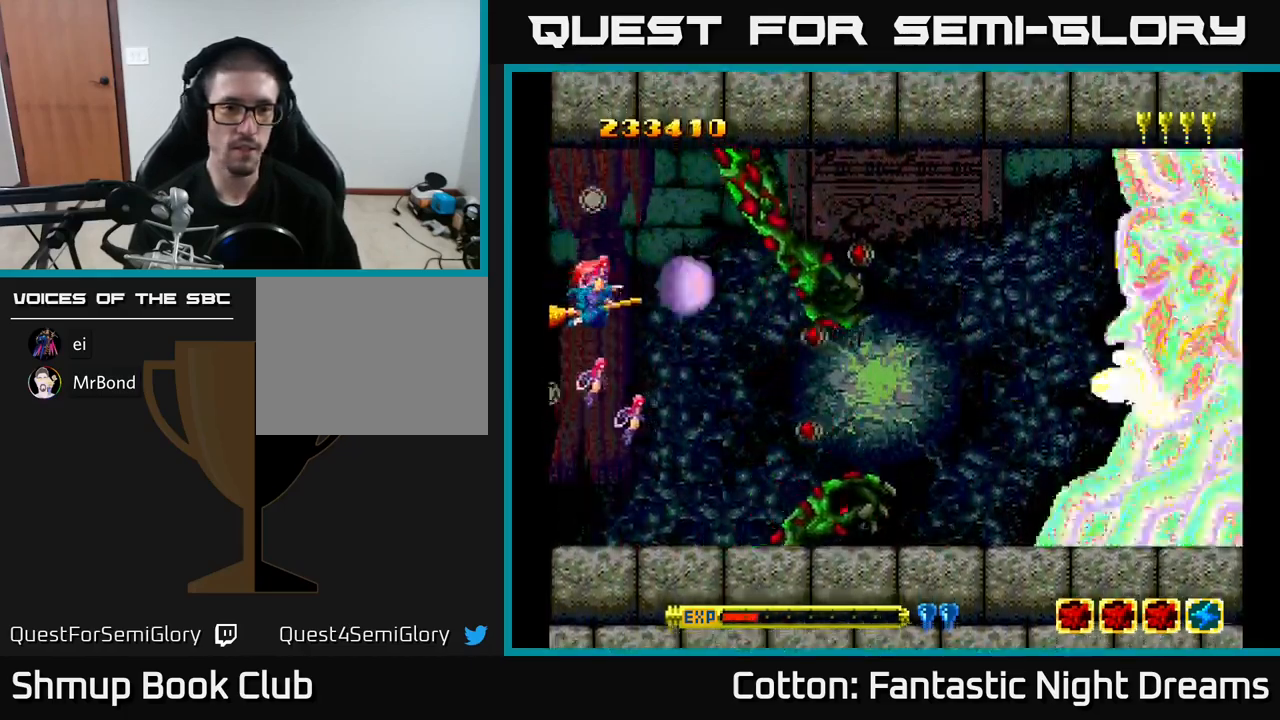
{"buttons": ["Y"], "right_stick": "center", "events": [[16, "DPAD_DOWN", "up"], [216, "DPAD_UP", "down"], [483, "DPAD_UP", "up"]]}